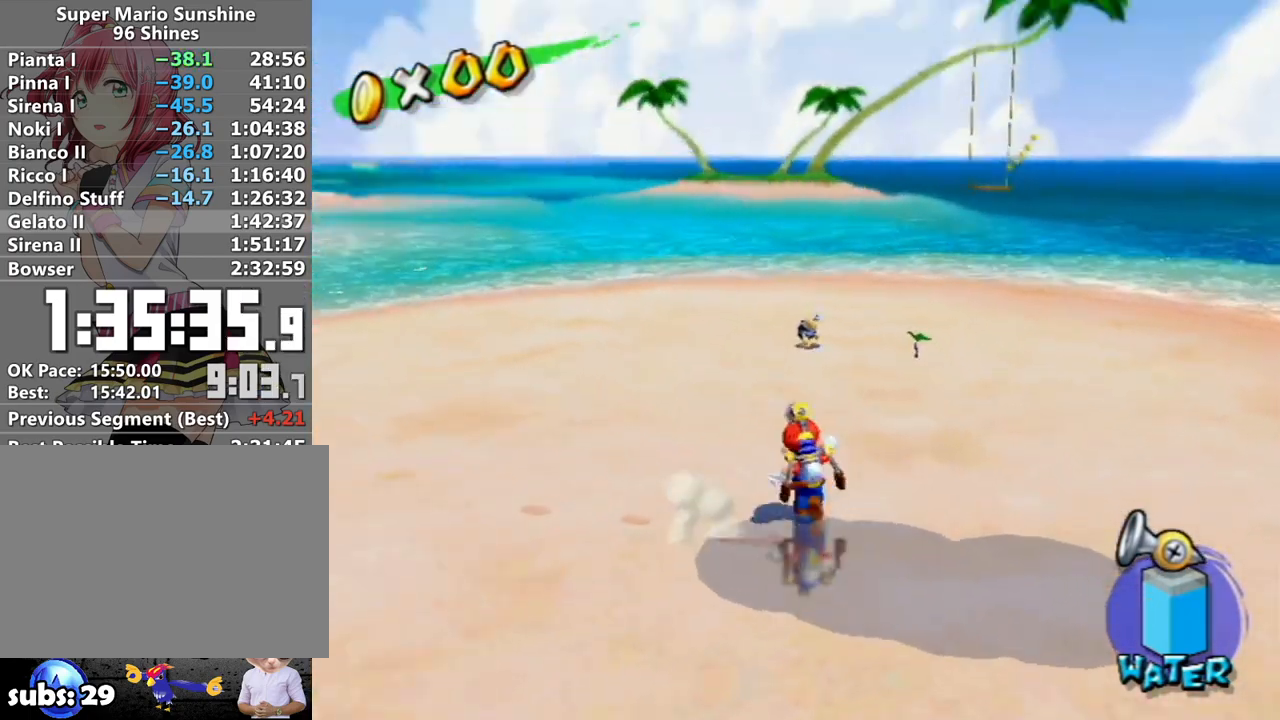
Gameplay with a controller (Nintendo layout); each line is a JSON object with the inputs held at the frame after it. "events" lists button and stick changes between this image and that frame as [ms after this image, input, new state], when the widget could be followed in between. Not read: L3 R3.
{"buttons": [], "left_stick": "up-right", "right_stick": "center", "events": [[267, "left_stick", "up-right"]]}
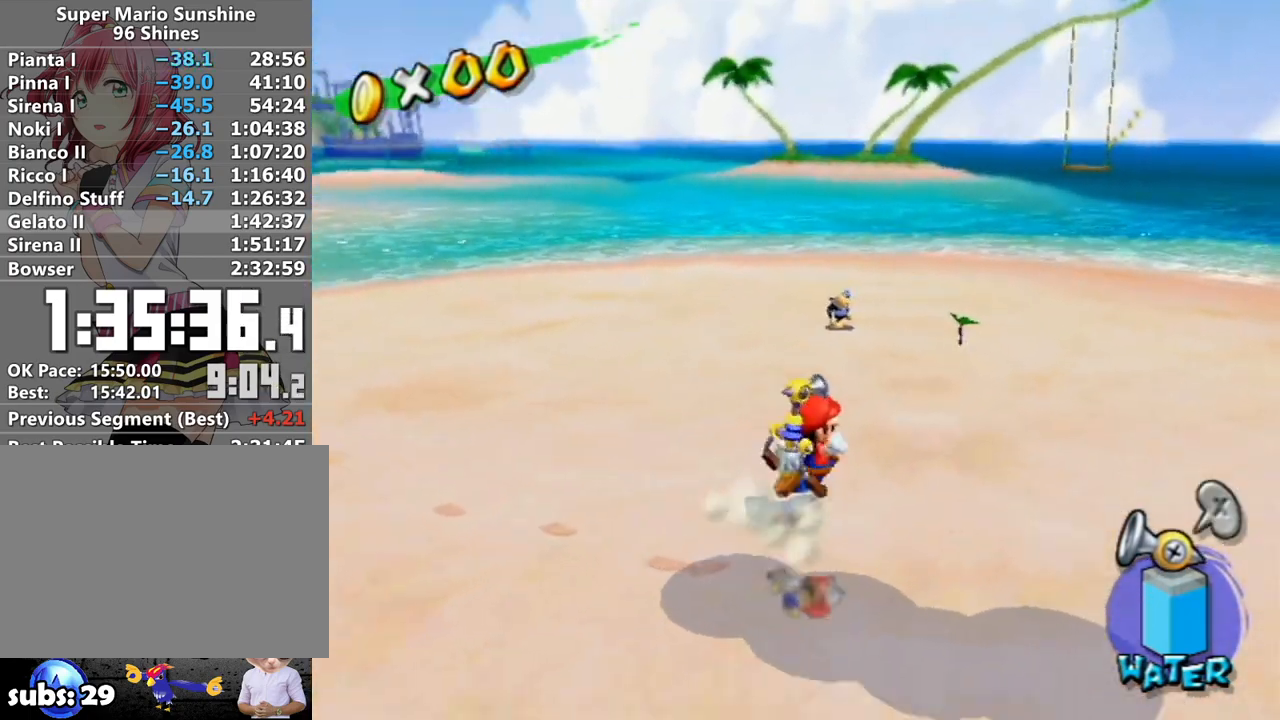
{"buttons": [], "left_stick": "center", "right_stick": "center", "events": [[233, "right_stick", "down-left"], [333, "right_stick", "center"], [400, "left_stick", "center"]]}
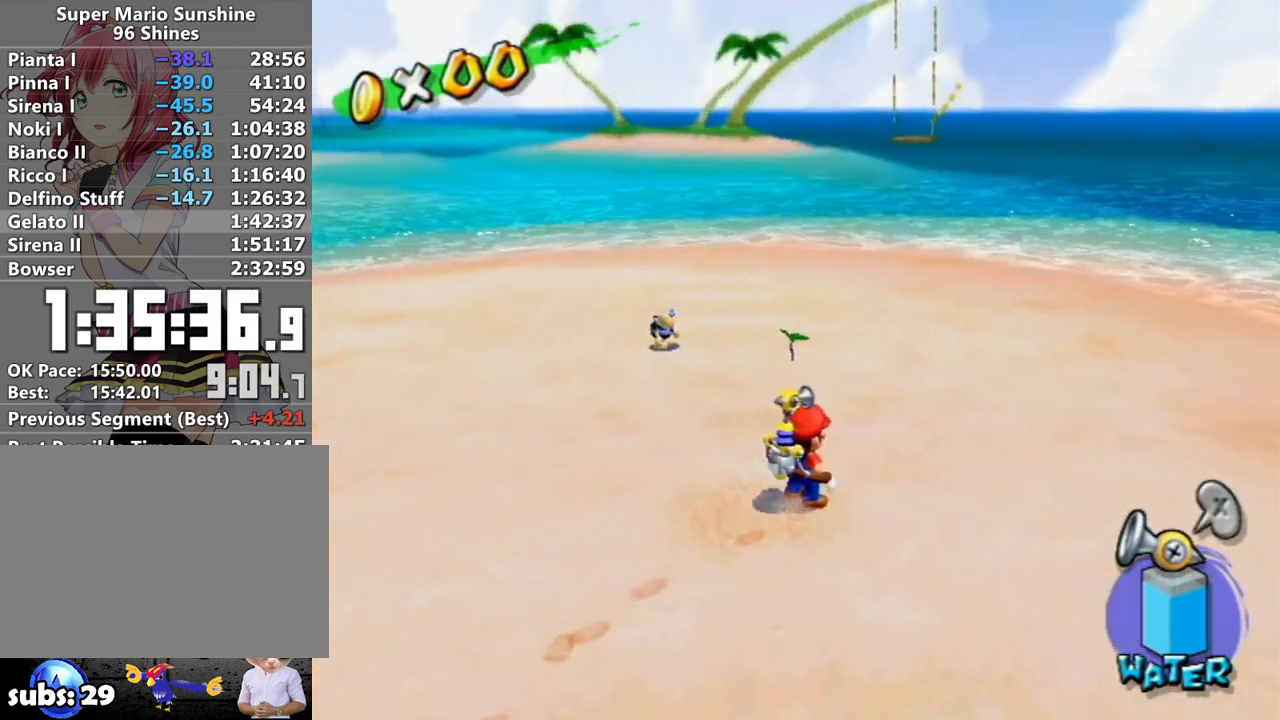
{"buttons": ["R1"], "left_stick": "center", "right_stick": "center", "events": [[50, "right_stick", "down-left"], [117, "left_stick", "up-right"], [183, "right_stick", "left"], [300, "right_stick", "center"], [333, "left_stick", "center"], [400, "R1", "down"]]}
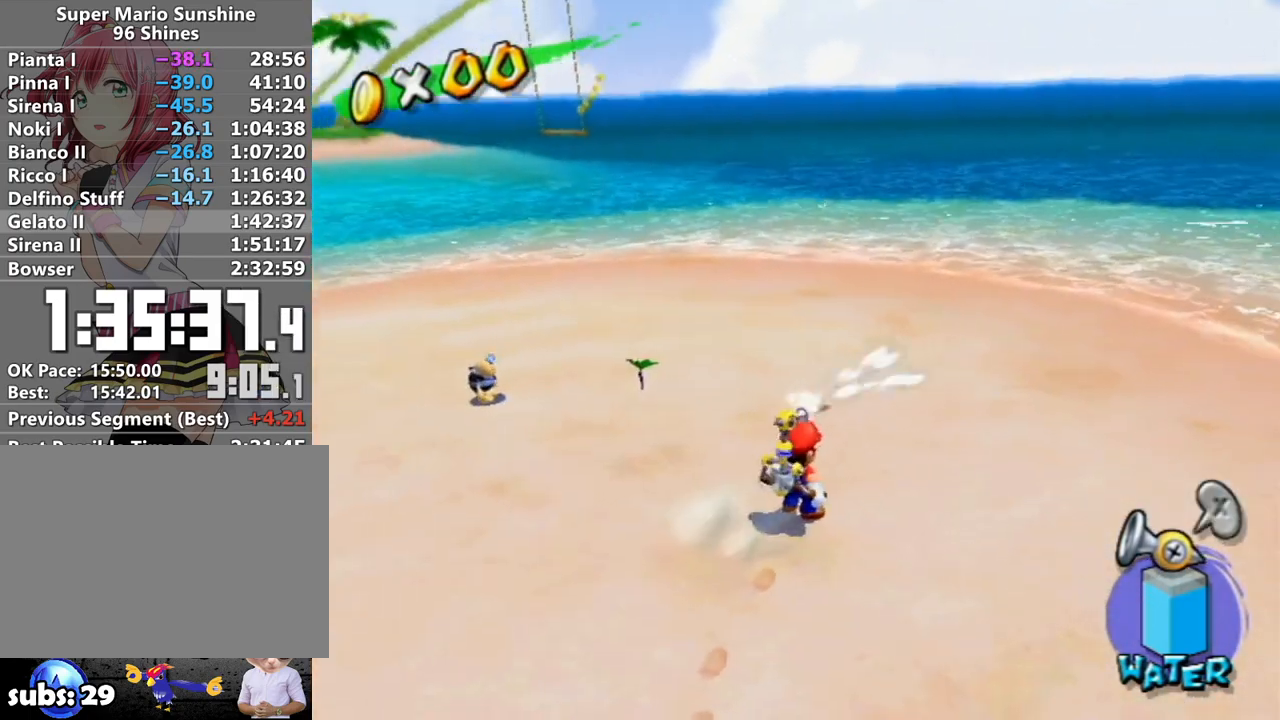
{"buttons": [], "left_stick": "center", "right_stick": "right", "events": [[150, "R1", "up"], [200, "R1", "down"], [300, "R1", "up"], [467, "right_stick", "right"]]}
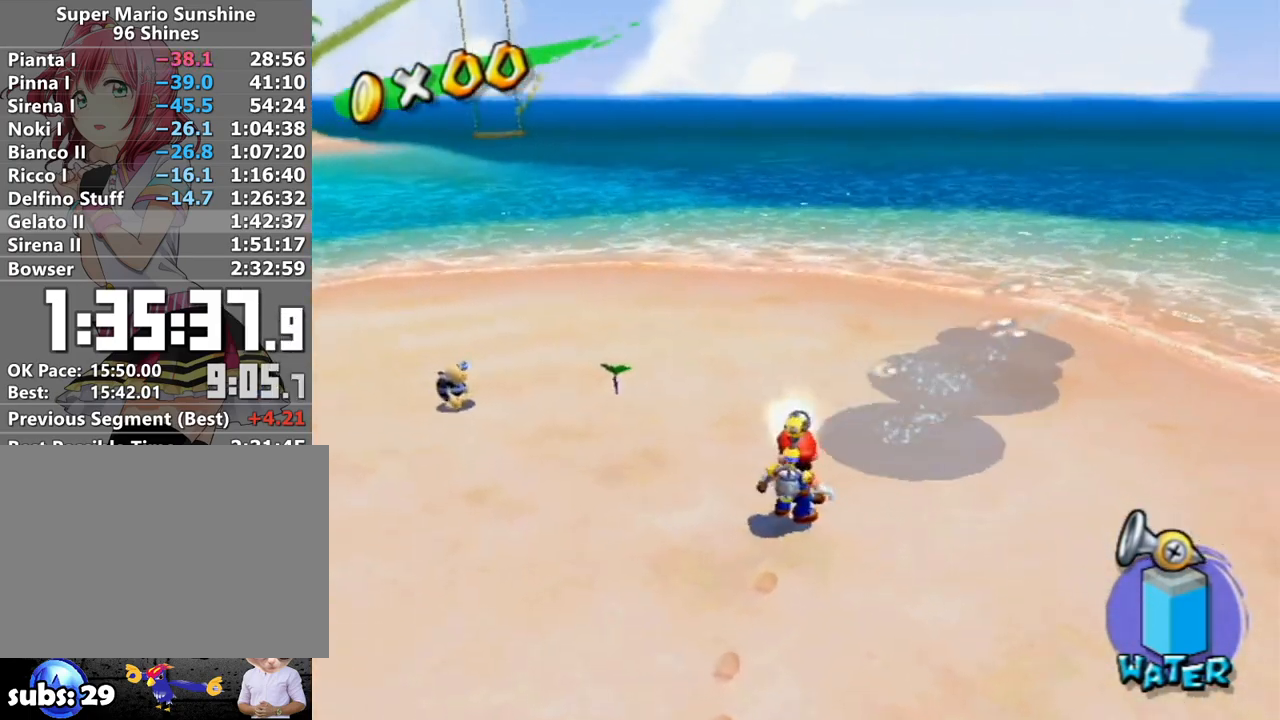
{"buttons": [], "left_stick": "center", "right_stick": "center", "events": [[233, "left_stick", "up"], [300, "right_stick", "center"], [467, "left_stick", "center"]]}
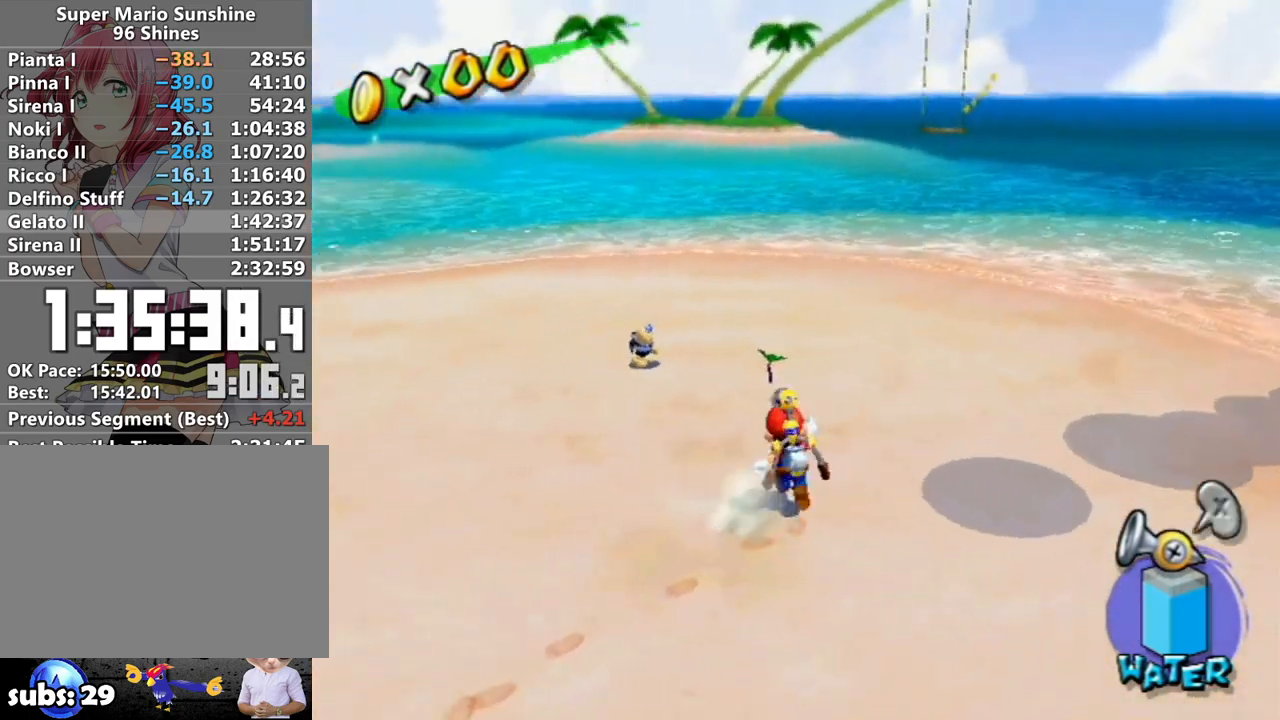
{"buttons": [], "left_stick": "up", "right_stick": "right", "events": [[150, "right_stick", "right"], [483, "left_stick", "up"]]}
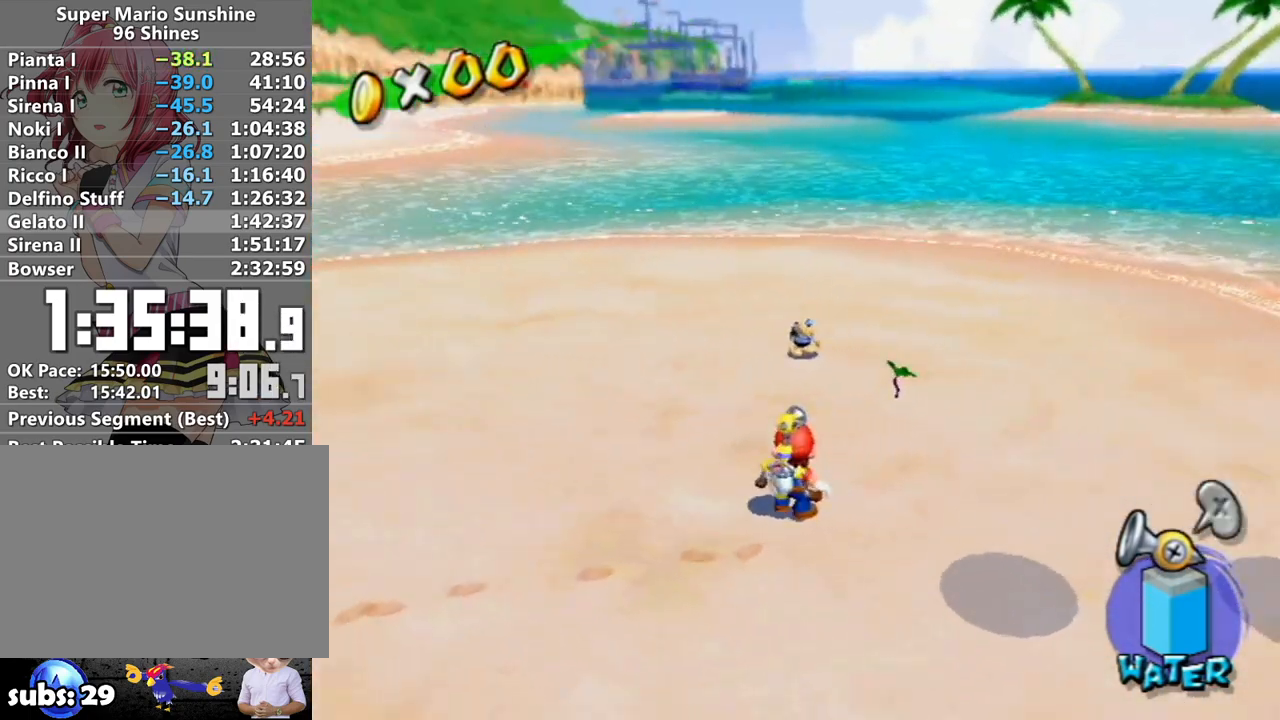
{"buttons": ["R1"], "left_stick": "center", "right_stick": "center", "events": [[50, "right_stick", "center"], [233, "left_stick", "center"], [300, "R1", "down"], [433, "R1", "up"], [483, "R1", "down"]]}
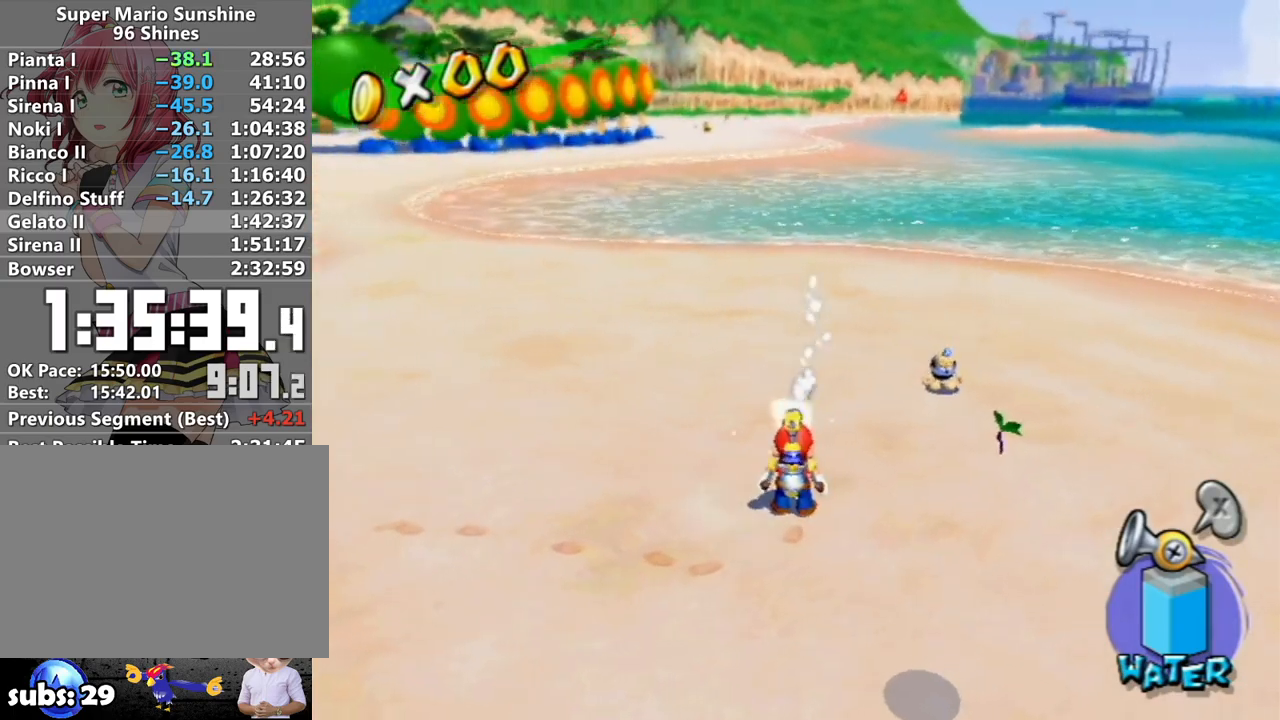
{"buttons": [], "left_stick": "center", "right_stick": "center", "events": [[83, "R1", "up"]]}
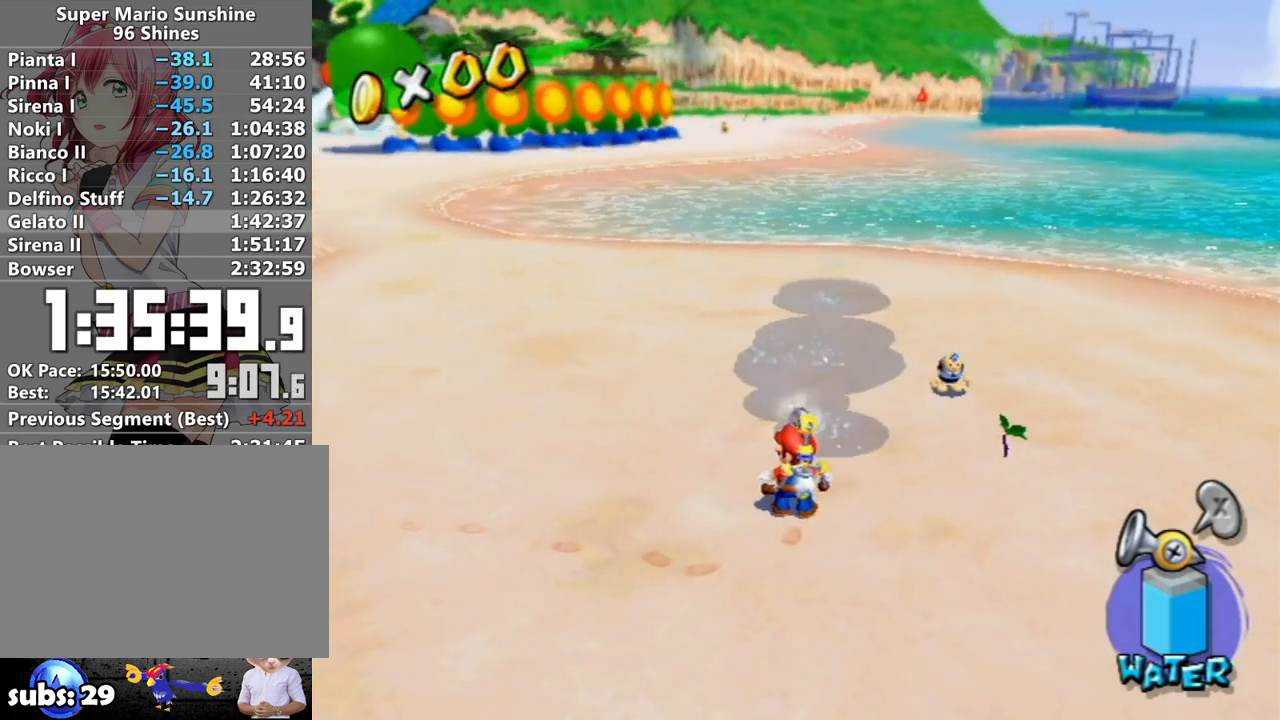
{"buttons": [], "left_stick": "center", "right_stick": "center", "events": [[367, "right_stick", "down-right"], [417, "right_stick", "center"]]}
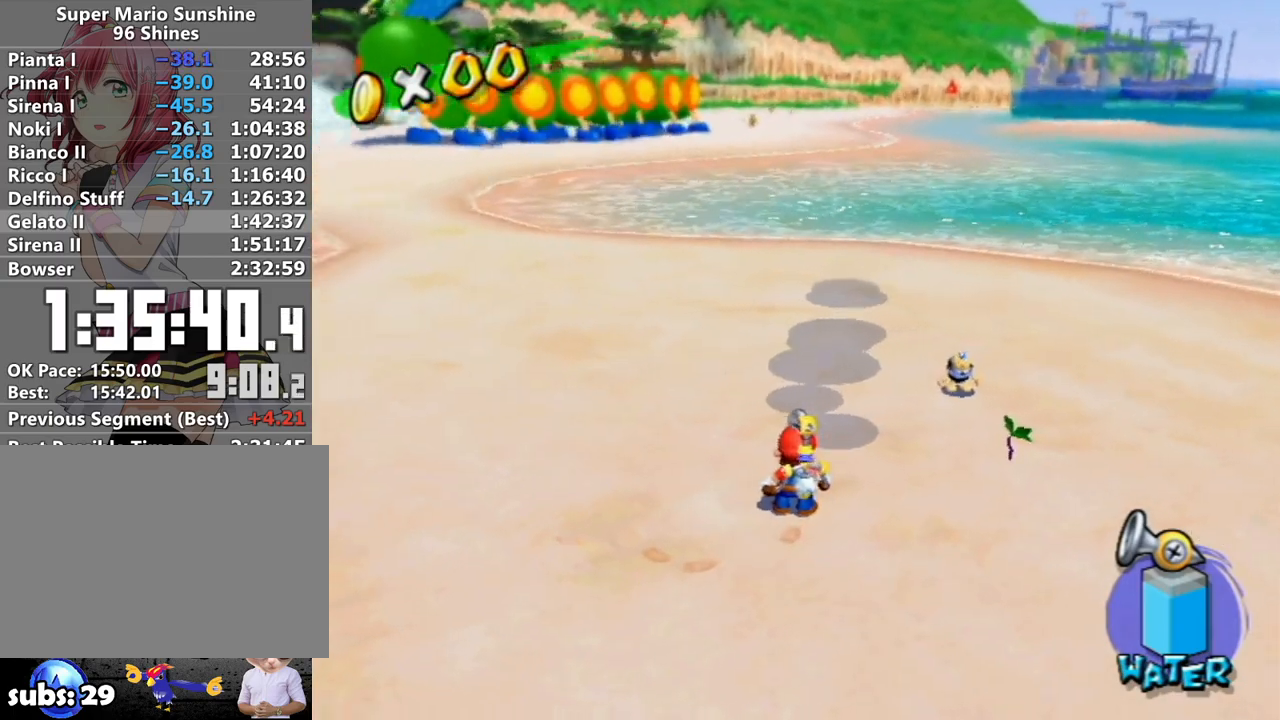
{"buttons": [], "left_stick": "center", "right_stick": "left", "events": [[383, "right_stick", "left"]]}
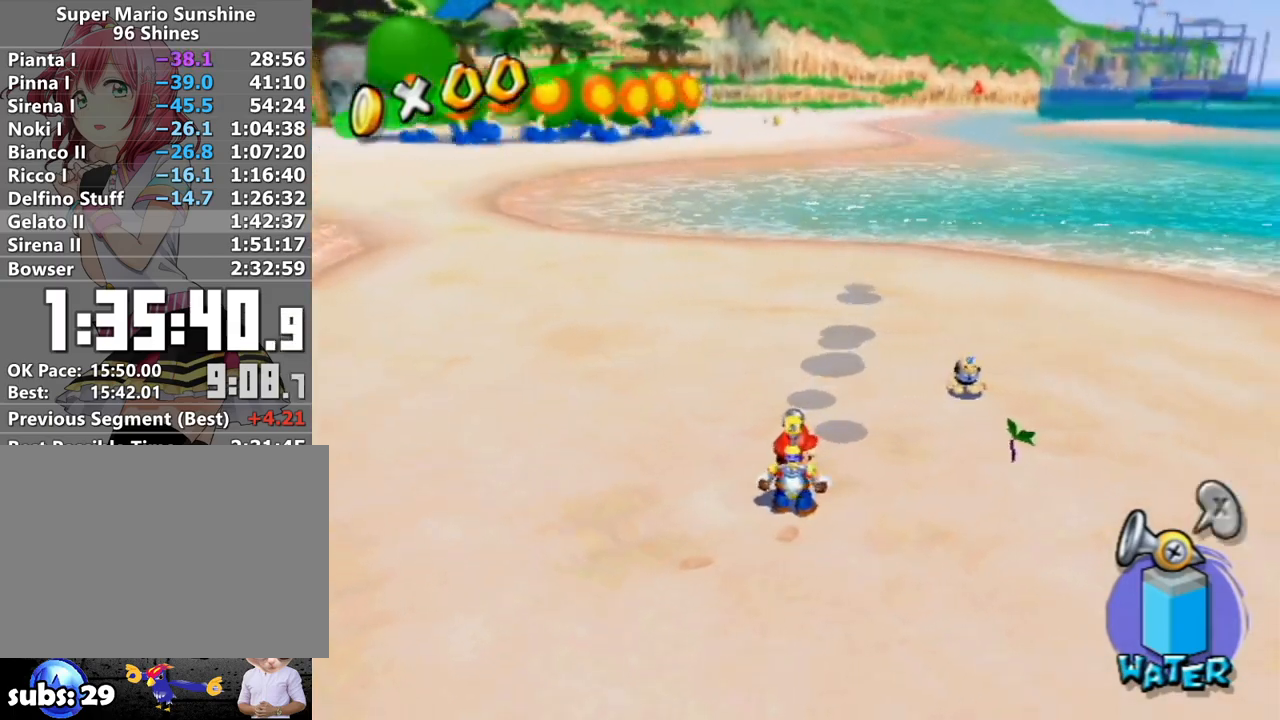
{"buttons": [], "left_stick": "right", "right_stick": "center", "events": [[300, "right_stick", "center"], [333, "left_stick", "right"]]}
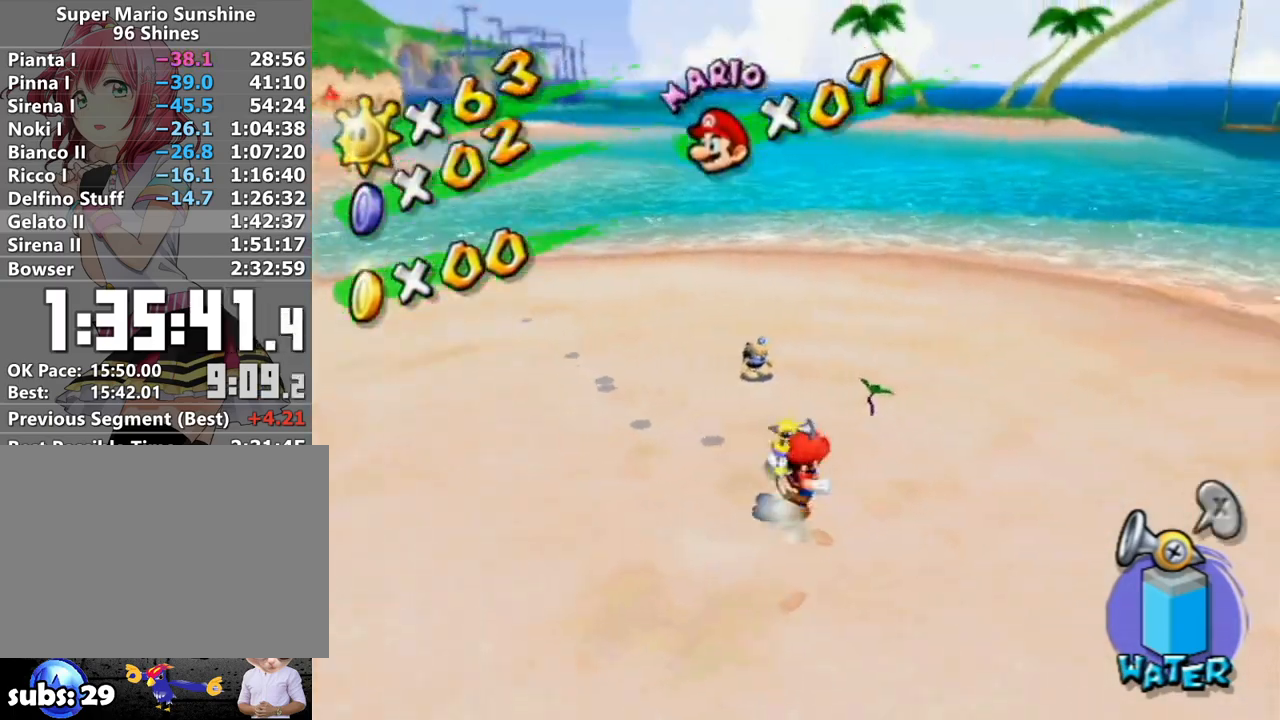
{"buttons": [], "left_stick": "center", "right_stick": "right", "events": [[83, "left_stick", "center"], [367, "left_stick", "up-right"], [467, "right_stick", "right"], [483, "left_stick", "center"]]}
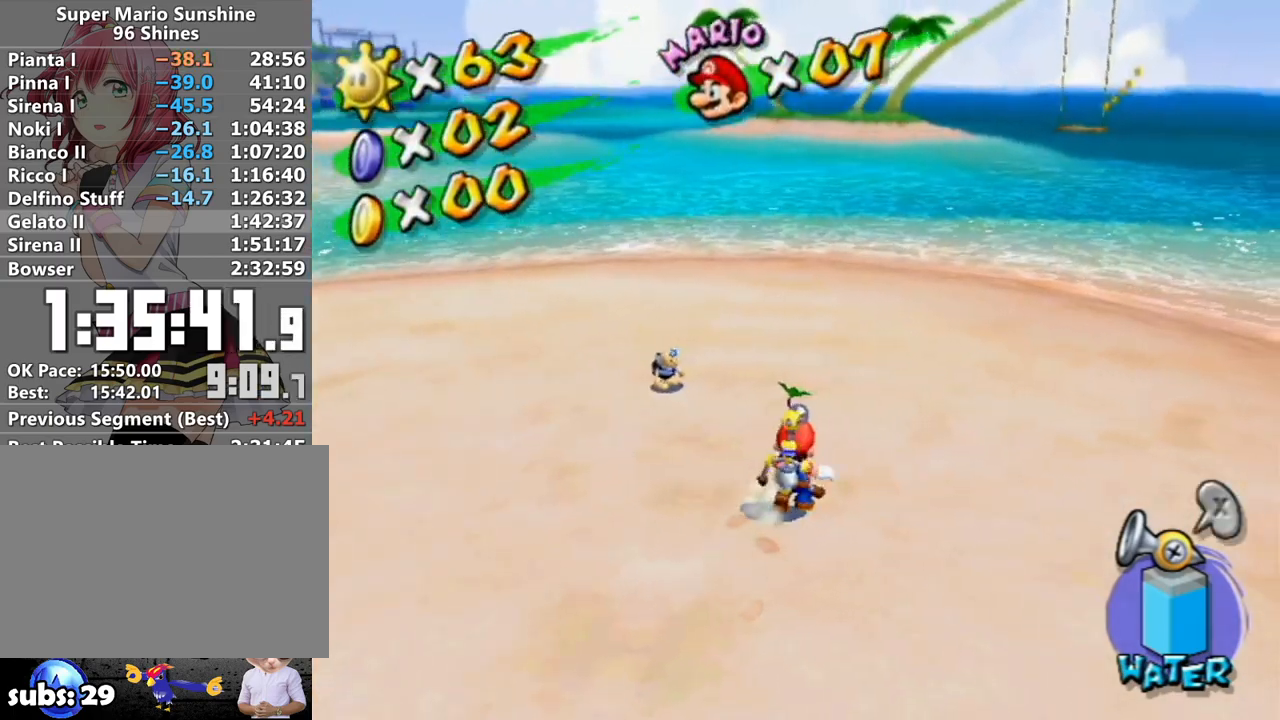
{"buttons": [], "left_stick": "center", "right_stick": "center", "events": [[17, "right_stick", "center"], [233, "left_stick", "up-right"], [450, "left_stick", "center"]]}
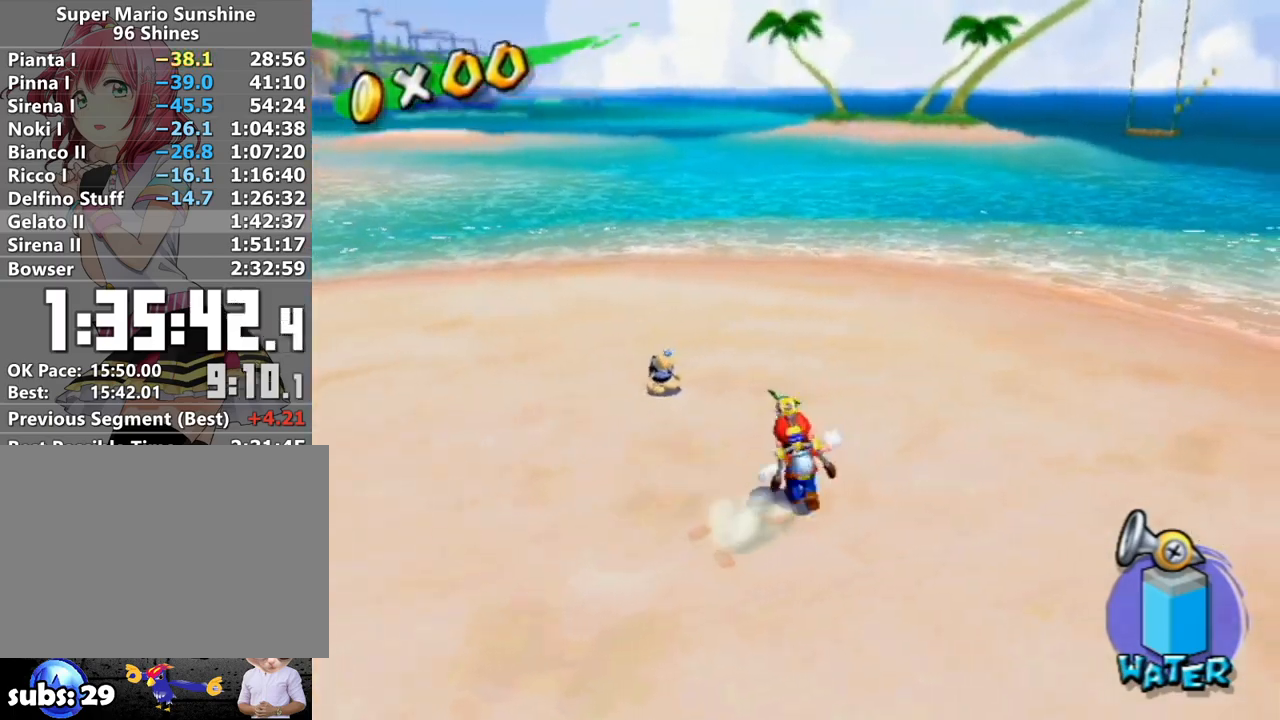
{"buttons": [], "left_stick": "center", "right_stick": "center", "events": [[233, "right_stick", "down-right"], [300, "right_stick", "center"]]}
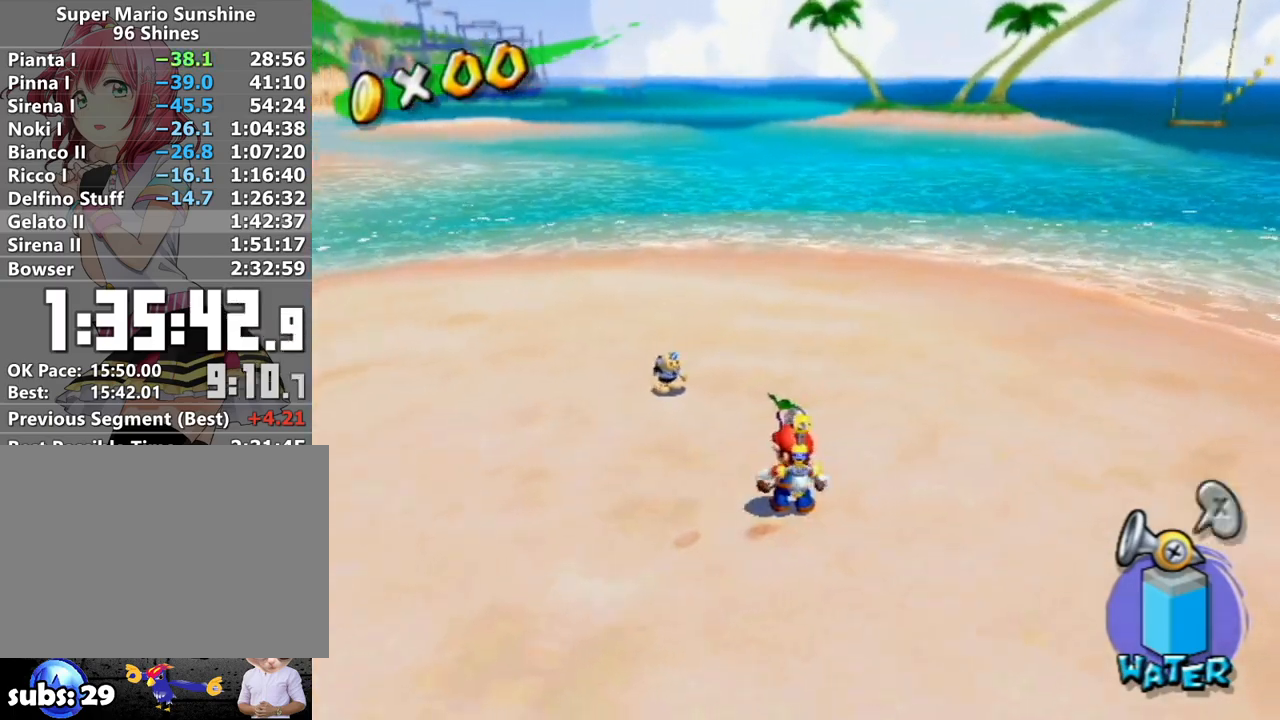
{"buttons": [], "left_stick": "center", "right_stick": "center", "events": [[17, "left_stick", "up"], [183, "left_stick", "center"]]}
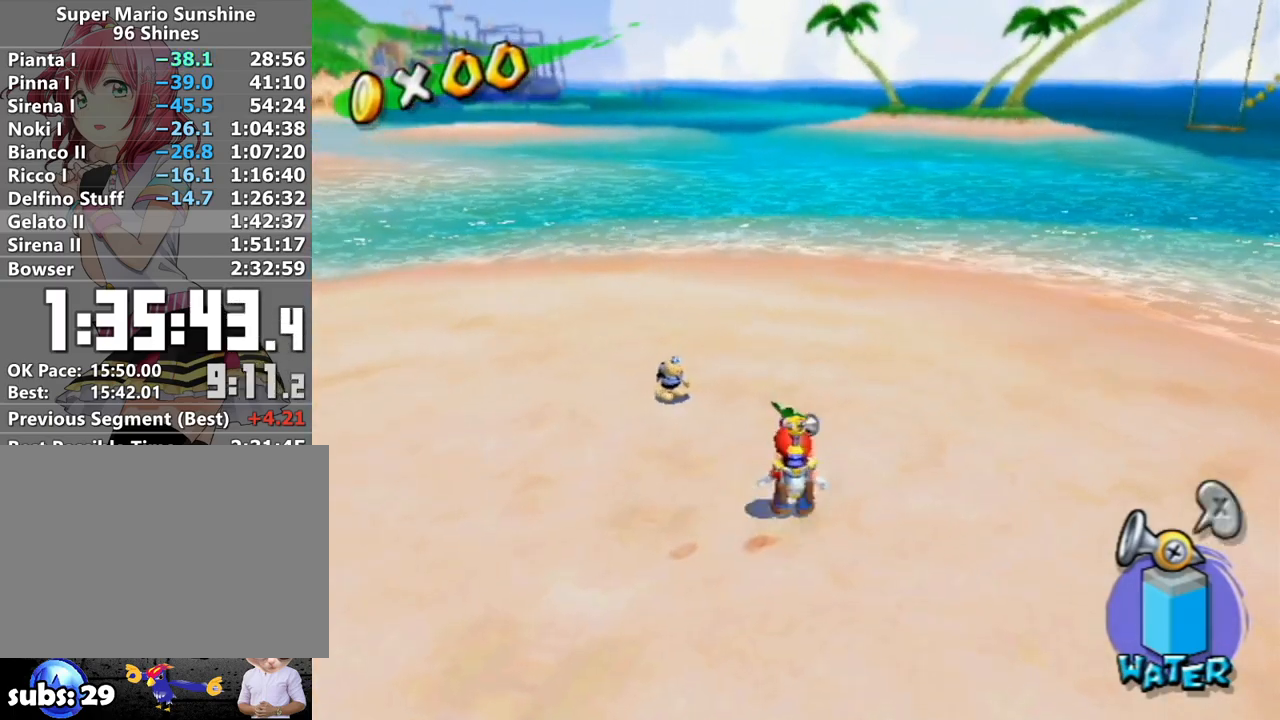
{"buttons": [], "left_stick": "up", "right_stick": "center", "events": [[383, "left_stick", "up"]]}
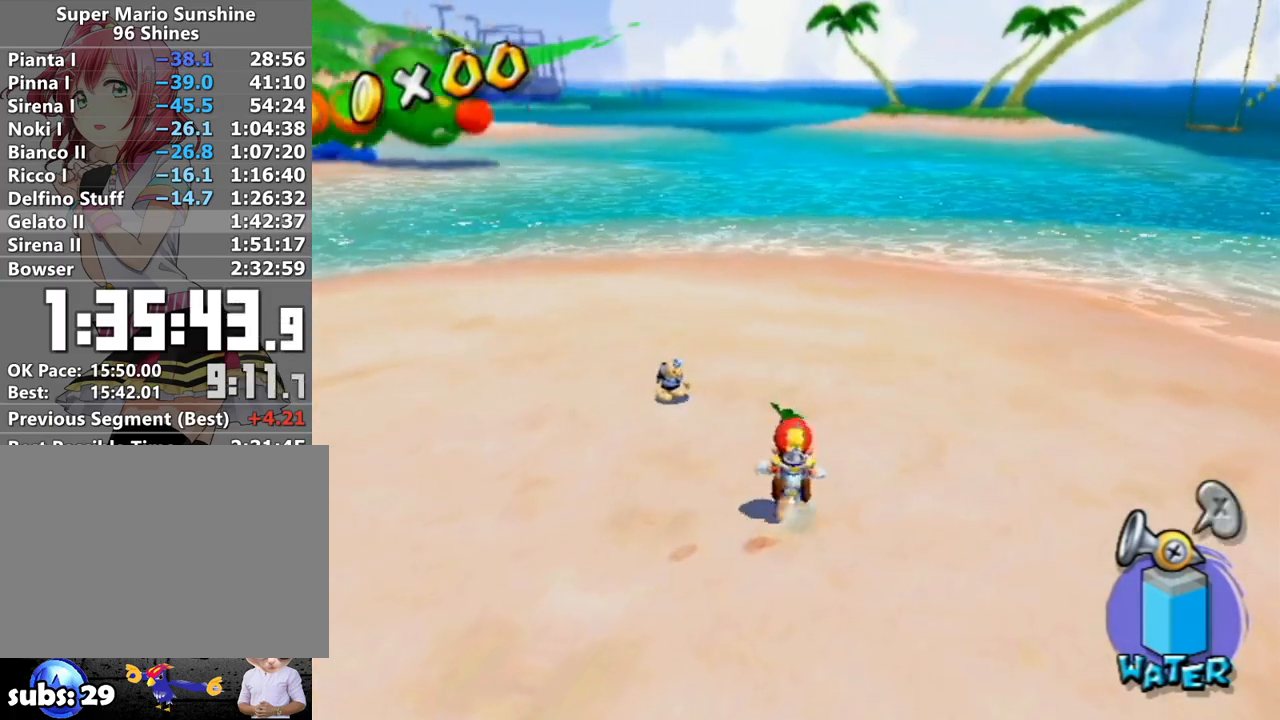
{"buttons": [], "left_stick": "up", "right_stick": "center", "events": [[17, "left_stick", "center"], [450, "left_stick", "up"]]}
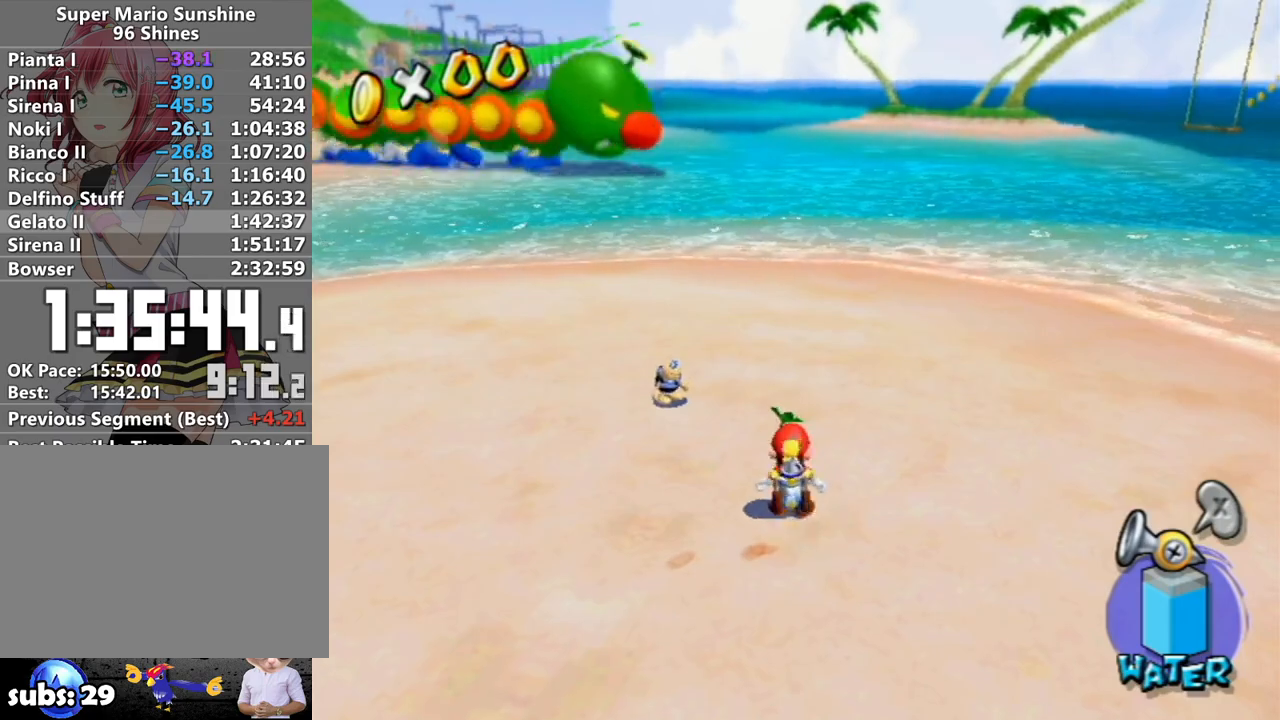
{"buttons": [], "left_stick": "center", "right_stick": "center", "events": [[50, "left_stick", "center"], [333, "R1", "down"], [483, "R1", "up"]]}
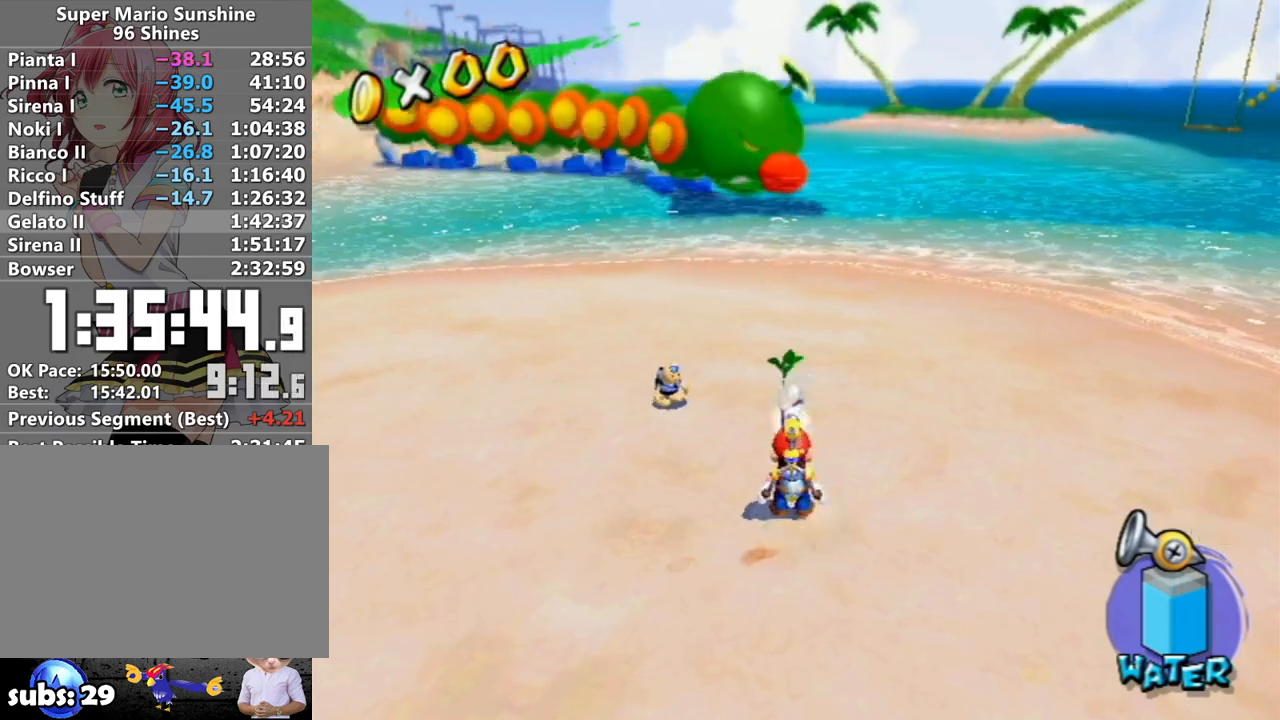
{"buttons": ["R1"], "left_stick": "center", "right_stick": "center", "events": [[267, "R1", "down"]]}
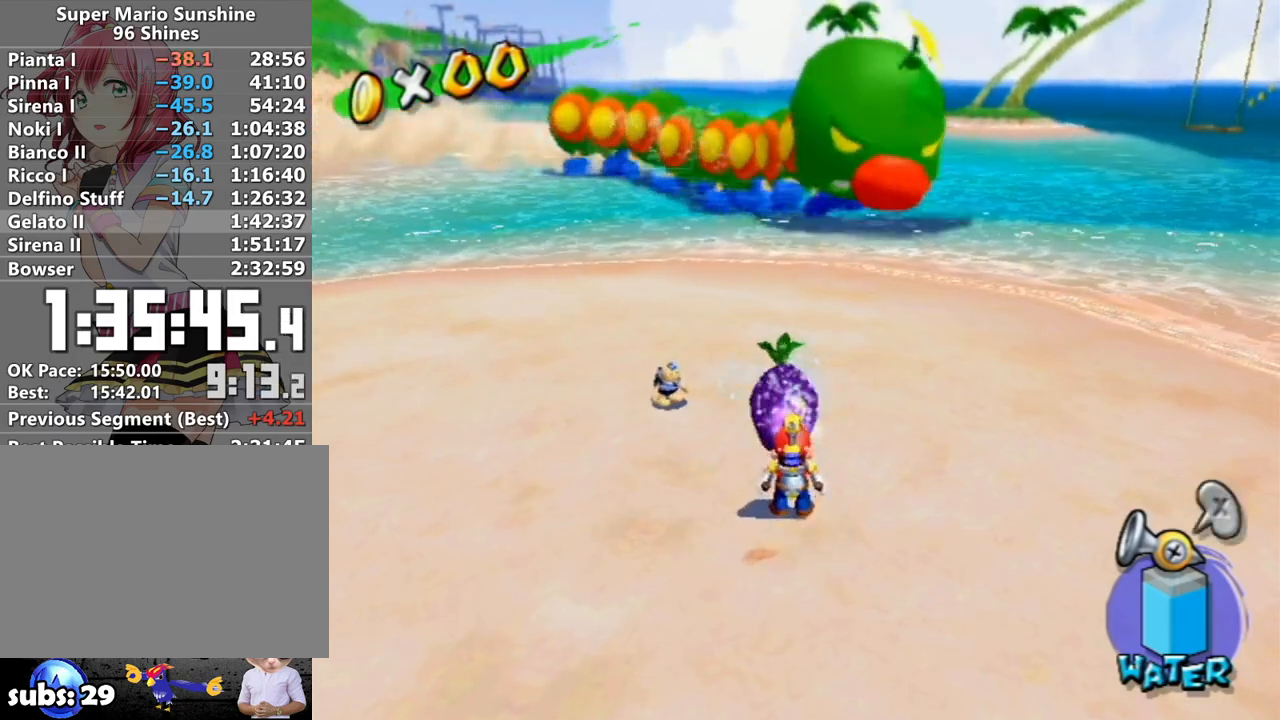
{"buttons": ["R1"], "left_stick": "up-left", "right_stick": "center", "events": [[83, "right_stick", "right"], [183, "left_stick", "up"], [367, "left_stick", "up-left"], [367, "right_stick", "center"]]}
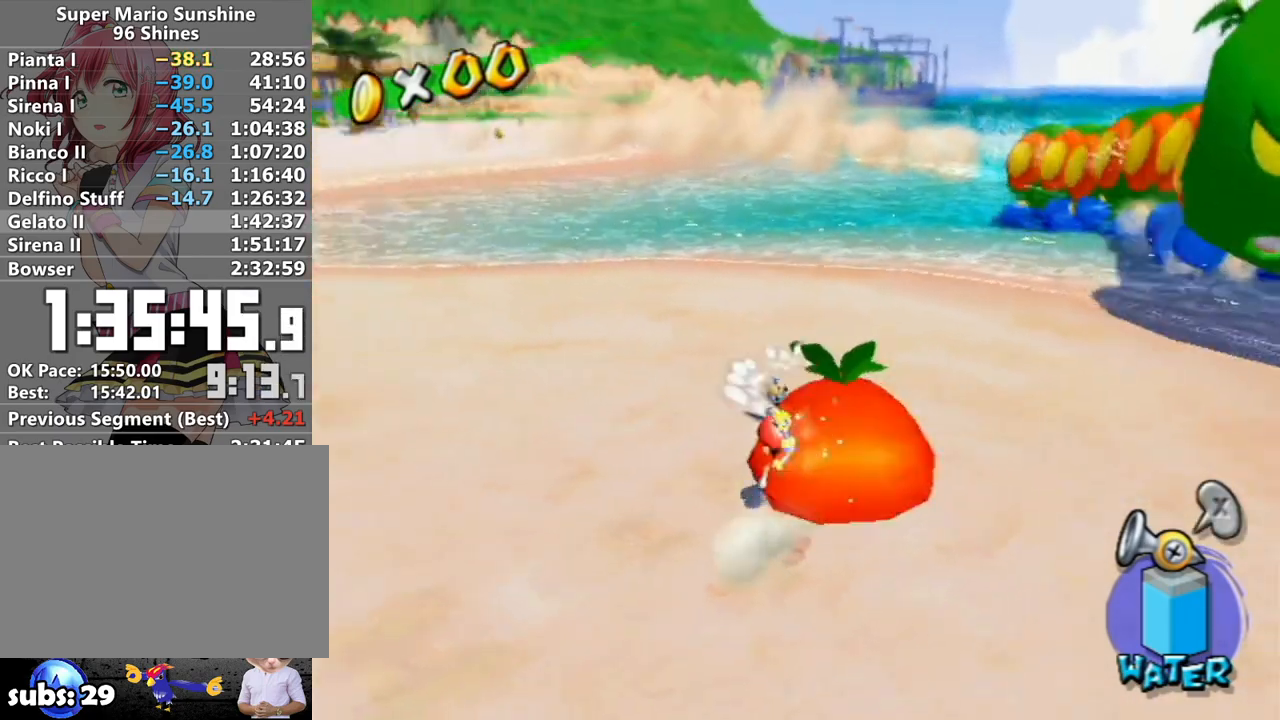
{"buttons": [], "left_stick": "up-left", "right_stick": "center", "events": [[133, "A", "down"], [233, "A", "up"], [300, "B", "down"], [300, "R1", "up"], [400, "B", "up"]]}
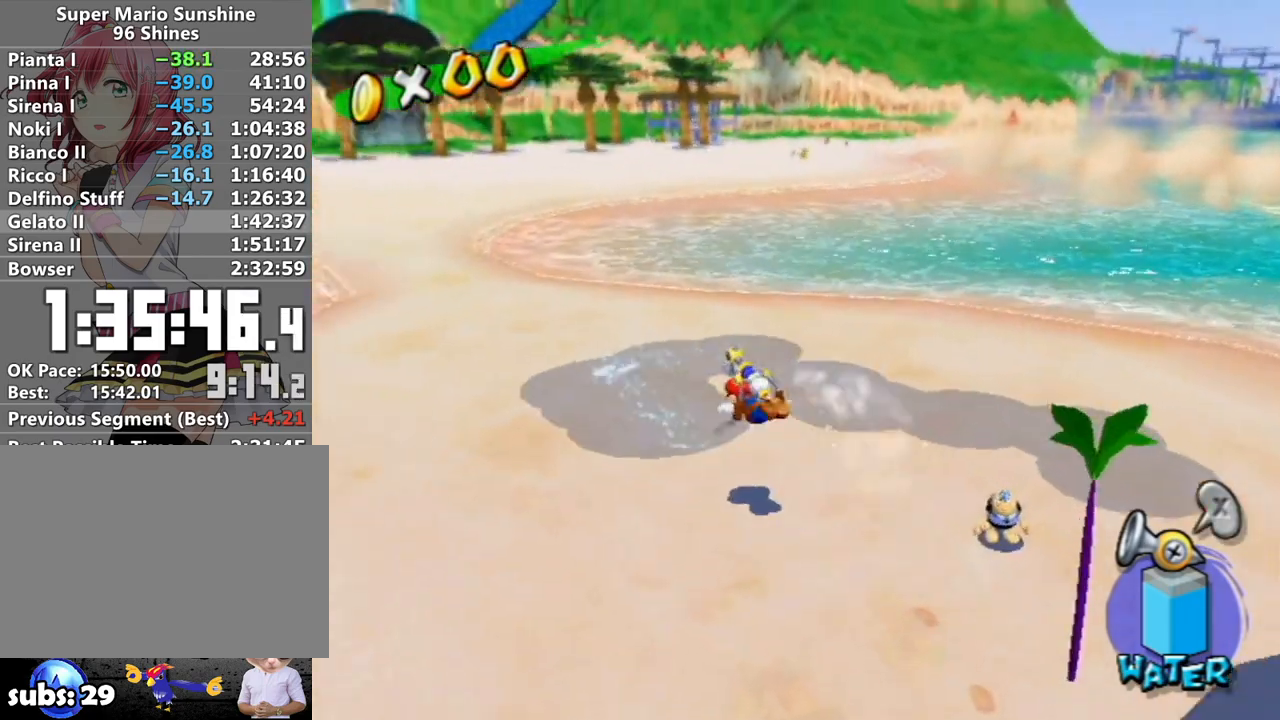
{"buttons": [], "left_stick": "up-left", "right_stick": "right", "events": [[17, "X", "down"], [117, "X", "up"], [233, "right_stick", "right"]]}
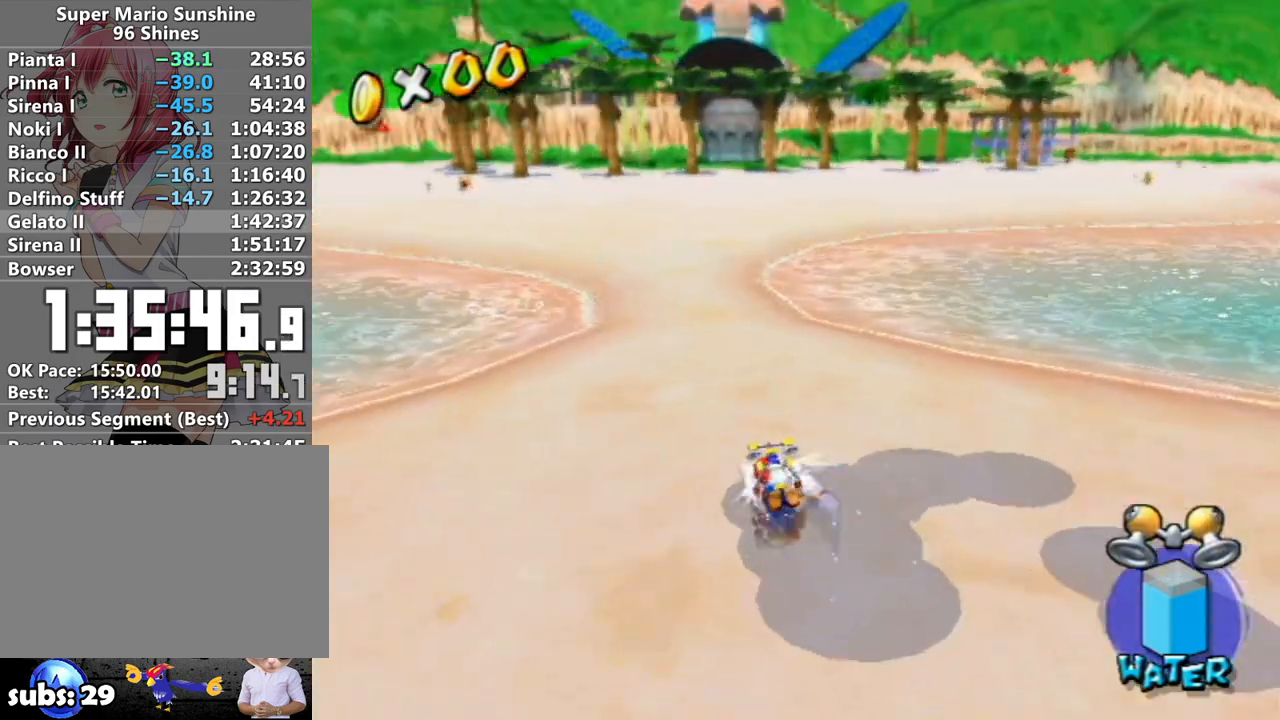
{"buttons": [], "left_stick": "up", "right_stick": "center", "events": [[17, "right_stick", "center"], [83, "left_stick", "up"], [183, "right_stick", "right"], [300, "right_stick", "center"]]}
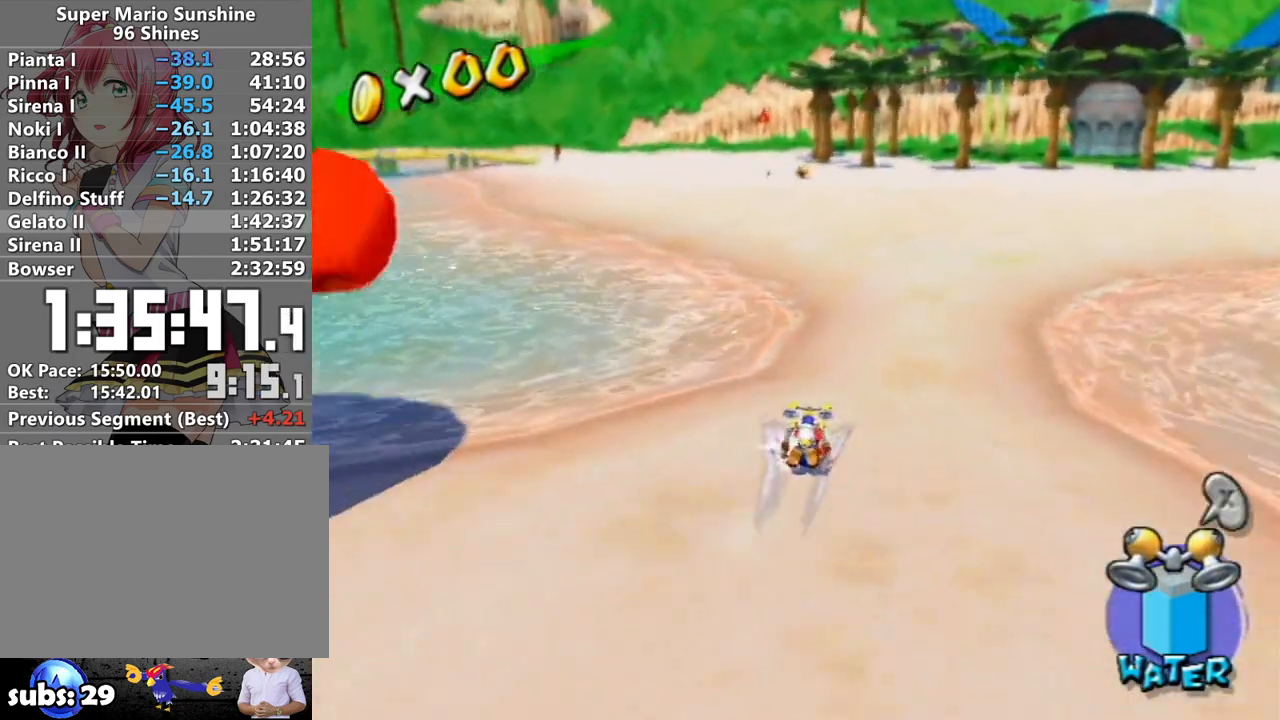
{"buttons": [], "left_stick": "up", "right_stick": "right", "events": [[17, "left_stick", "up-left"], [17, "right_stick", "right"], [117, "right_stick", "center"], [200, "left_stick", "up"], [483, "right_stick", "right"]]}
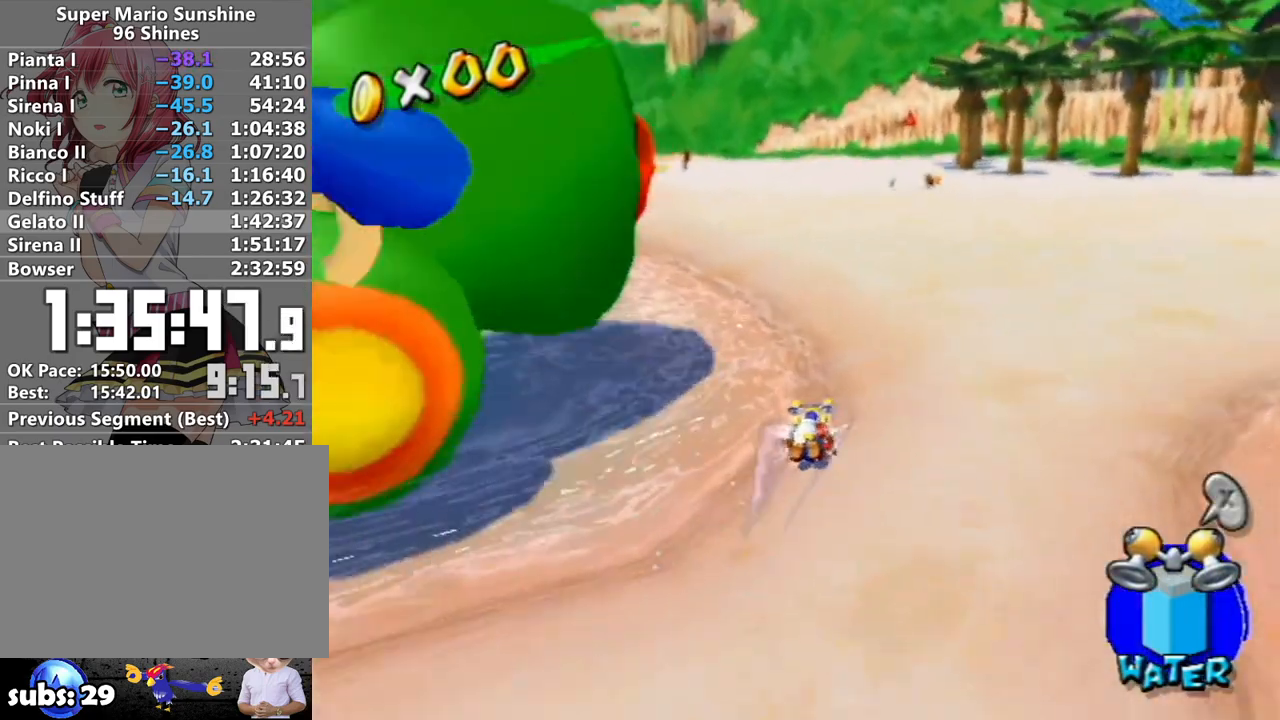
{"buttons": [], "left_stick": "right", "right_stick": "center", "events": [[83, "right_stick", "center"], [267, "right_stick", "right"], [333, "left_stick", "up-right"], [367, "right_stick", "center"], [433, "left_stick", "right"]]}
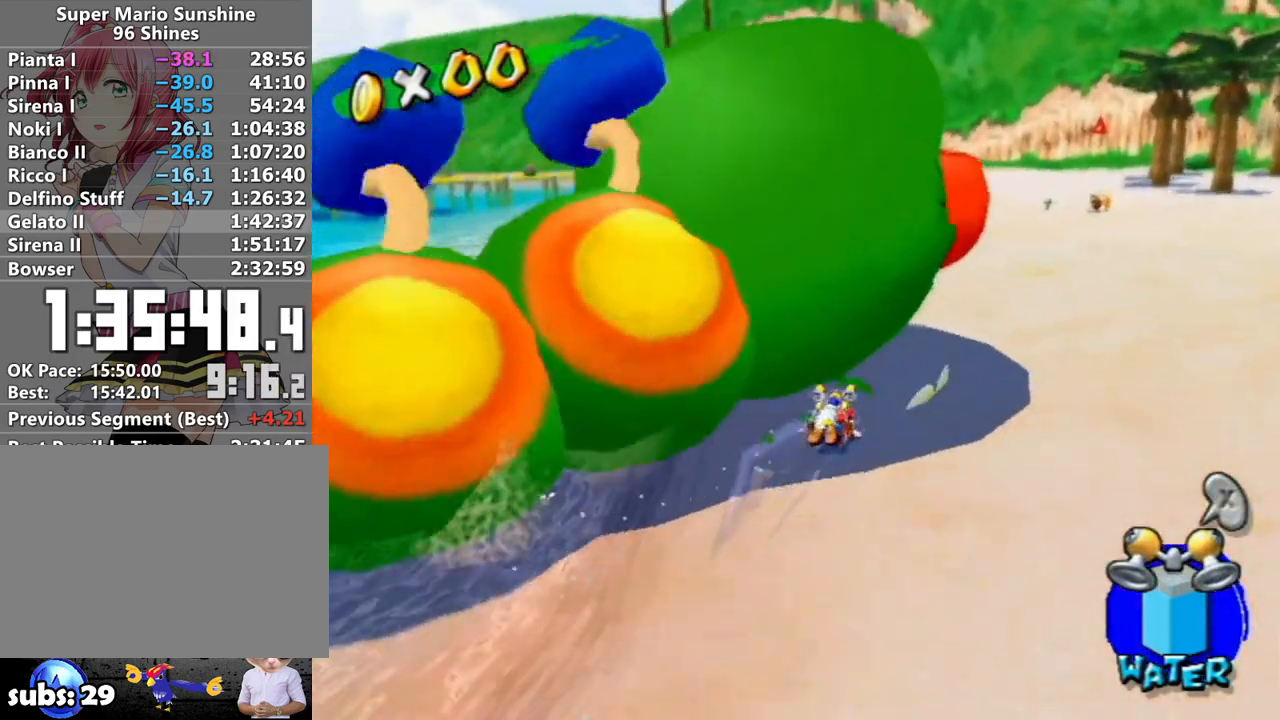
{"buttons": [], "left_stick": "up-right", "right_stick": "left", "events": [[83, "A", "down"], [150, "A", "up"], [233, "left_stick", "up-right"], [483, "right_stick", "left"]]}
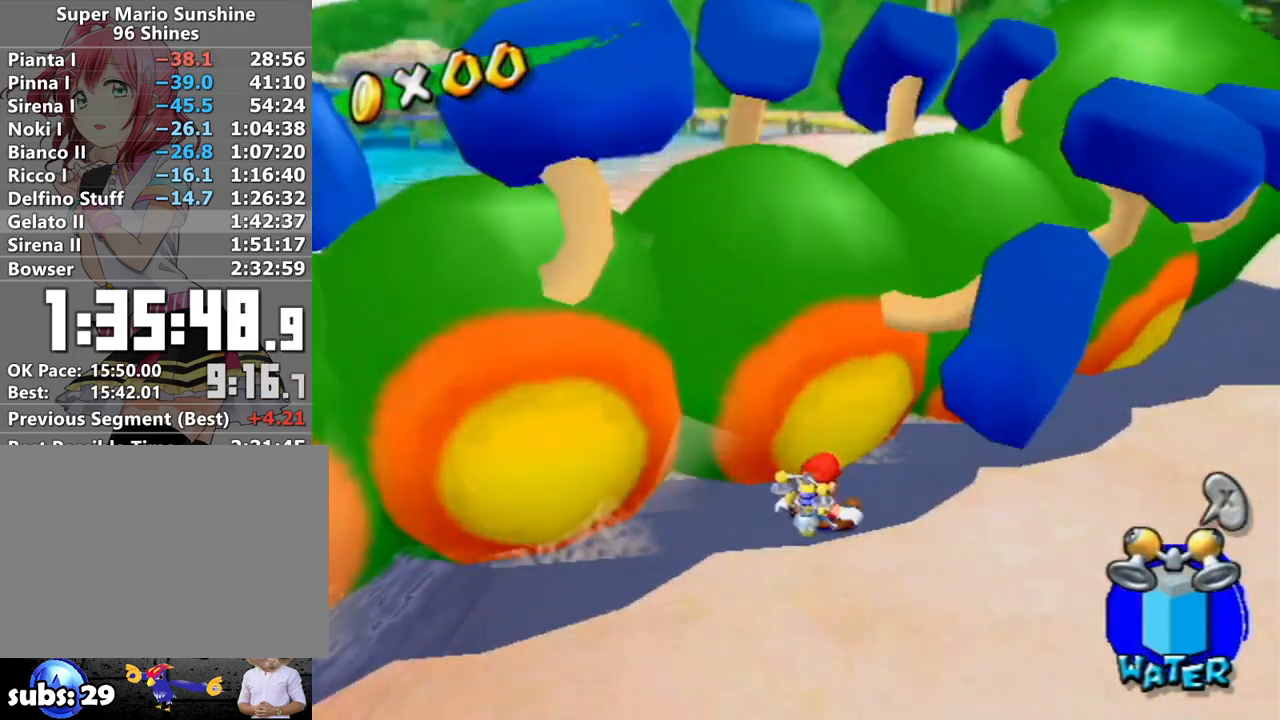
{"buttons": [], "left_stick": "down", "right_stick": "down-left", "events": [[83, "right_stick", "center"], [217, "right_stick", "down-left"], [300, "right_stick", "center"], [333, "left_stick", "up"], [383, "right_stick", "down-left"], [500, "left_stick", "down"]]}
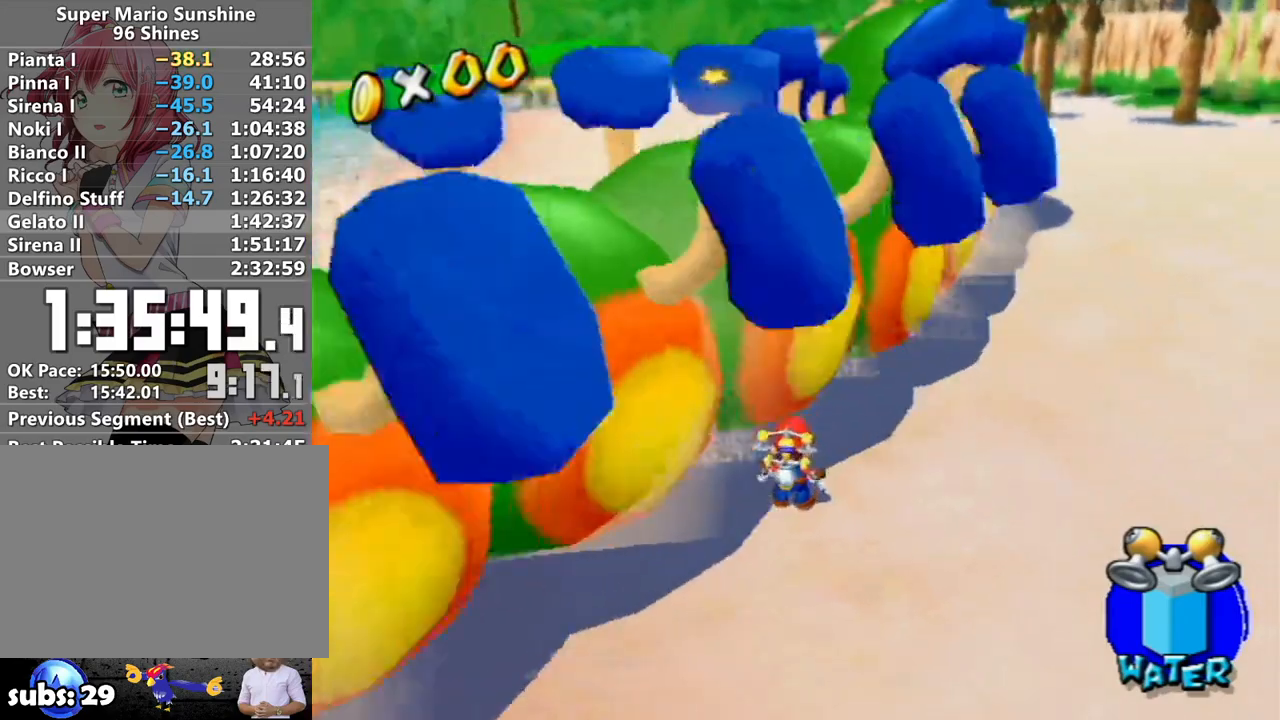
{"buttons": ["A"], "left_stick": "up-left", "right_stick": "center", "events": [[50, "right_stick", "center"], [117, "left_stick", "up"], [200, "A", "down"], [450, "left_stick", "up-left"]]}
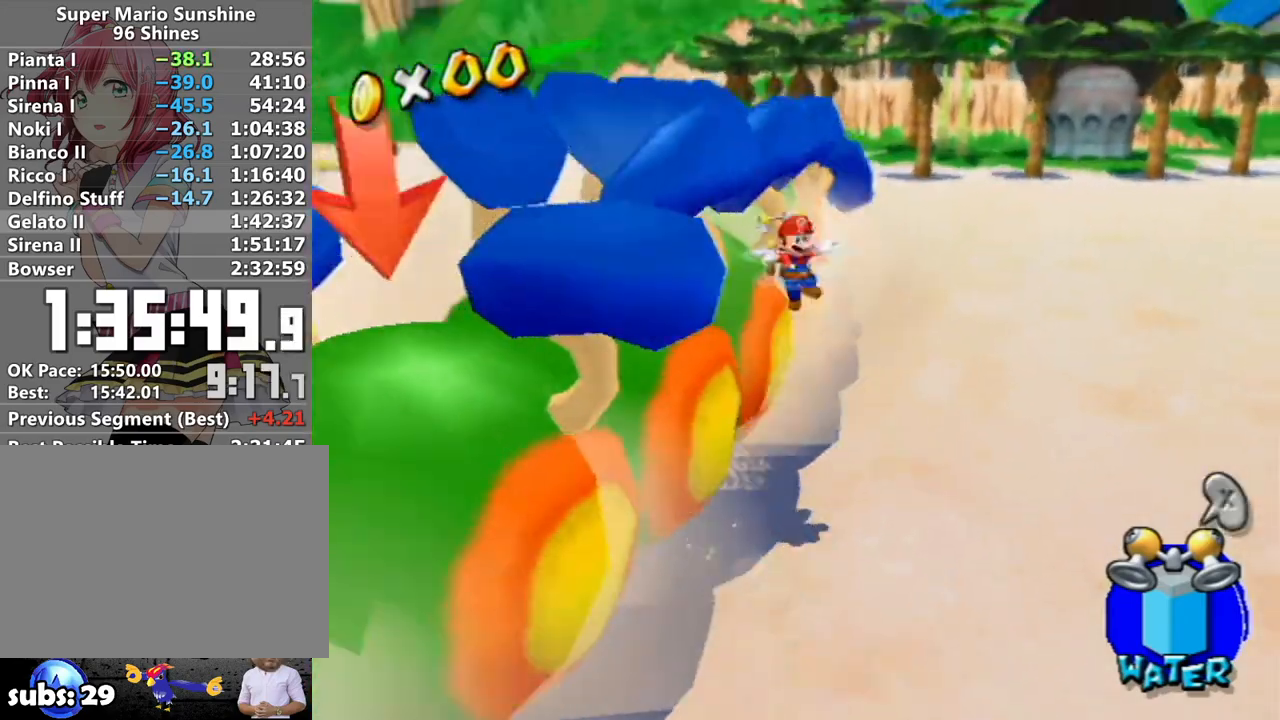
{"buttons": ["R1"], "left_stick": "up-left", "right_stick": "center", "events": [[83, "left_stick", "left"], [200, "R1", "down"], [450, "left_stick", "up-left"], [483, "A", "up"]]}
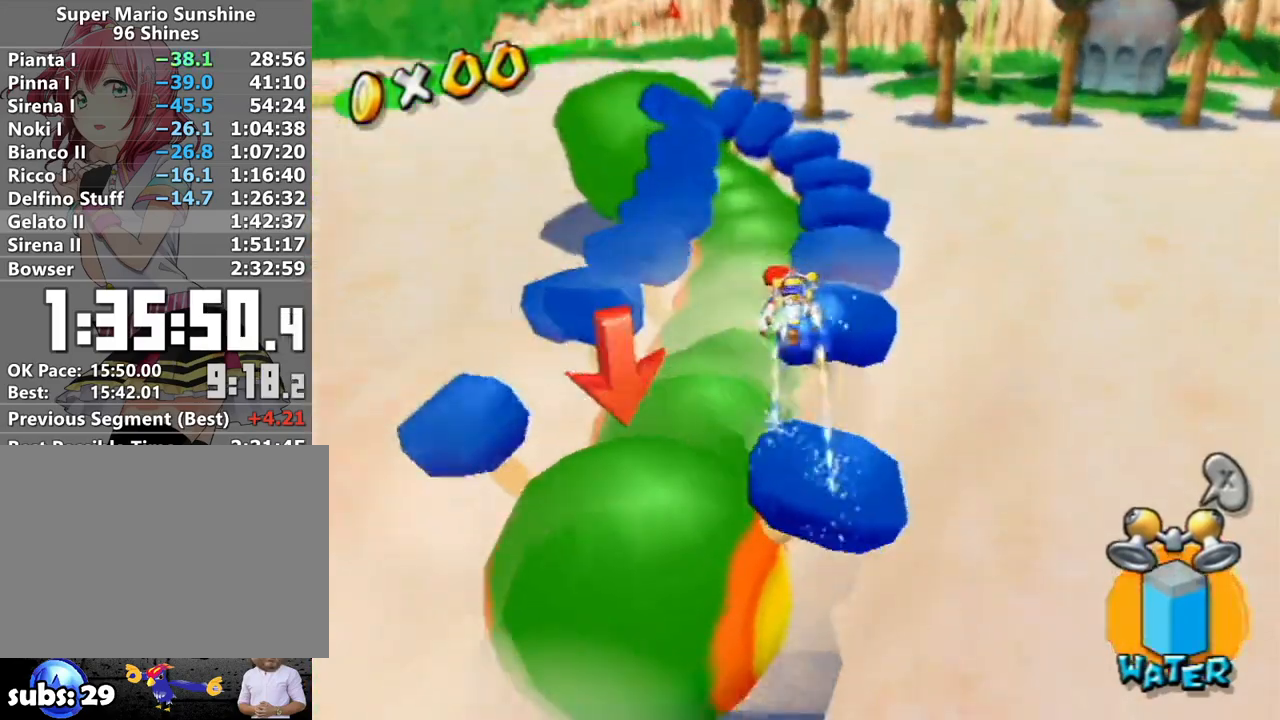
{"buttons": ["X"], "left_stick": "up", "right_stick": "right", "events": [[17, "R1", "up"], [217, "right_stick", "right"], [267, "L1", "down"], [333, "right_stick", "center"], [417, "L1", "up"], [450, "X", "down"], [483, "left_stick", "up"], [483, "right_stick", "right"]]}
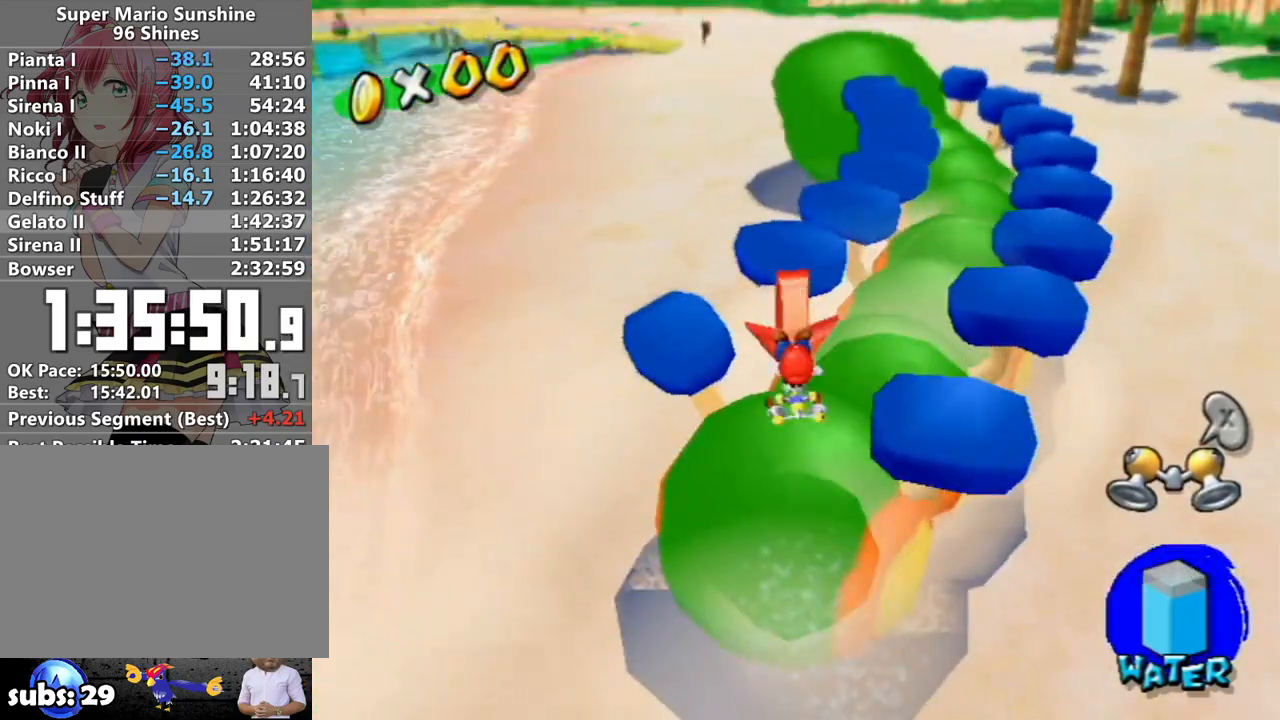
{"buttons": [], "left_stick": "up-right", "right_stick": "center", "events": [[50, "X", "up"], [83, "right_stick", "center"], [117, "left_stick", "up-right"]]}